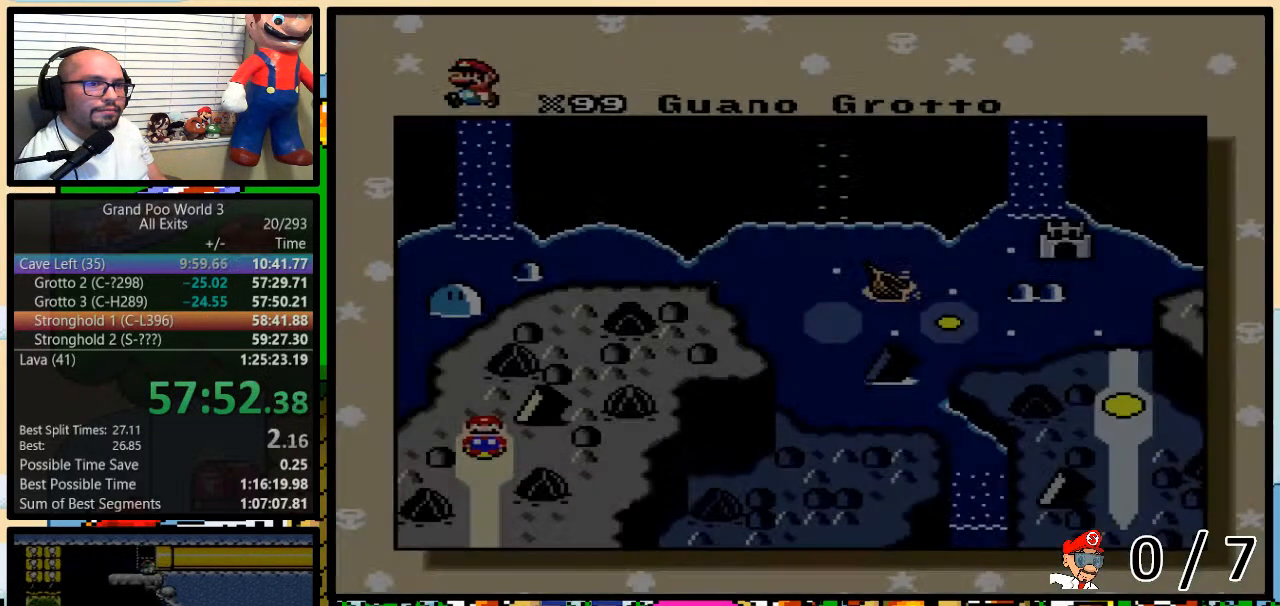
Gameplay with a controller (Nintendo layout); each line is a JSON object with the inputs held at the frame after it. "events" lists button and stick changes between this image and that frame as [ms after this image, input, new state], when the widget could be followed in between. Not read: L3 R3.
{"buttons": [], "events": [[217, "DPAD_RIGHT", "down"], [283, "DPAD_RIGHT", "up"], [383, "DPAD_RIGHT", "down"], [467, "DPAD_RIGHT", "up"]]}
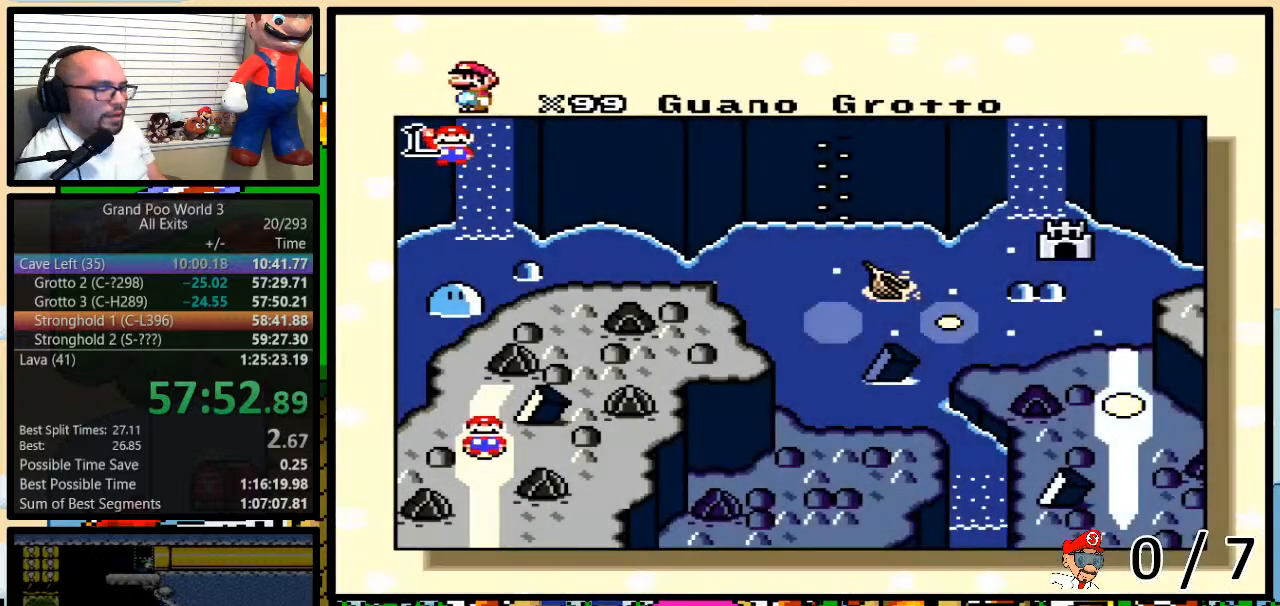
{"buttons": ["DPAD_RIGHT"], "events": [[33, "DPAD_RIGHT", "down"], [100, "DPAD_RIGHT", "up"], [200, "DPAD_RIGHT", "down"], [250, "DPAD_RIGHT", "up"], [317, "DPAD_RIGHT", "down"], [367, "DPAD_RIGHT", "up"], [483, "DPAD_RIGHT", "down"]]}
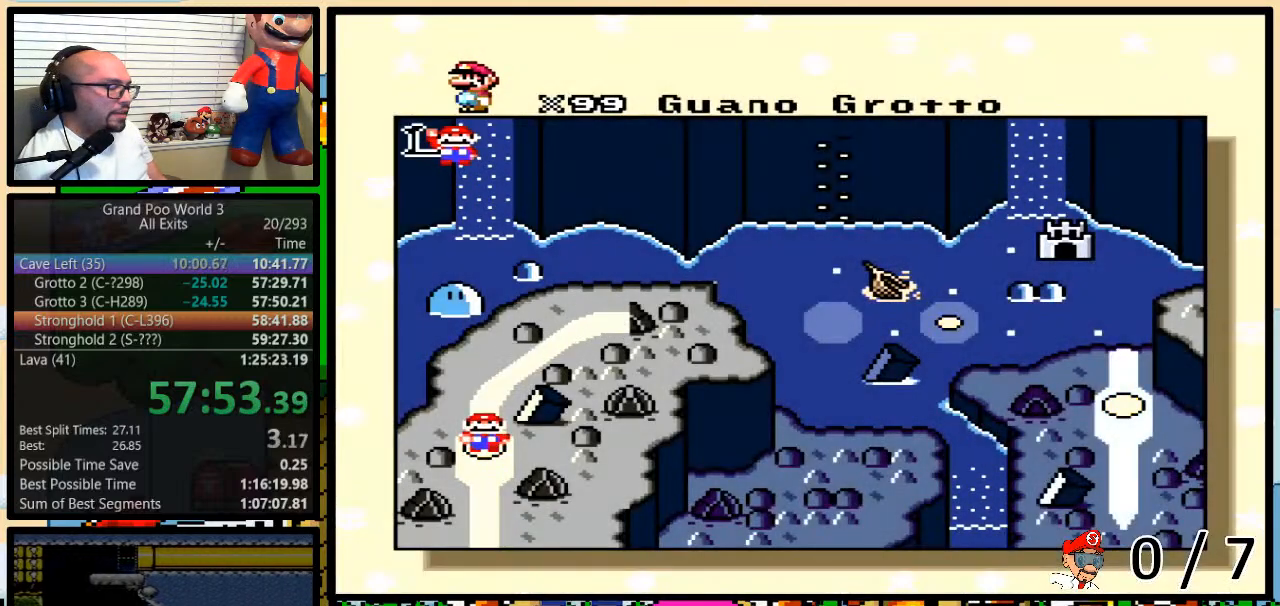
{"buttons": [], "events": [[50, "DPAD_RIGHT", "up"], [133, "DPAD_RIGHT", "down"], [183, "DPAD_RIGHT", "up"], [483, "DPAD_UP", "down"], [500, "DPAD_UP", "up"]]}
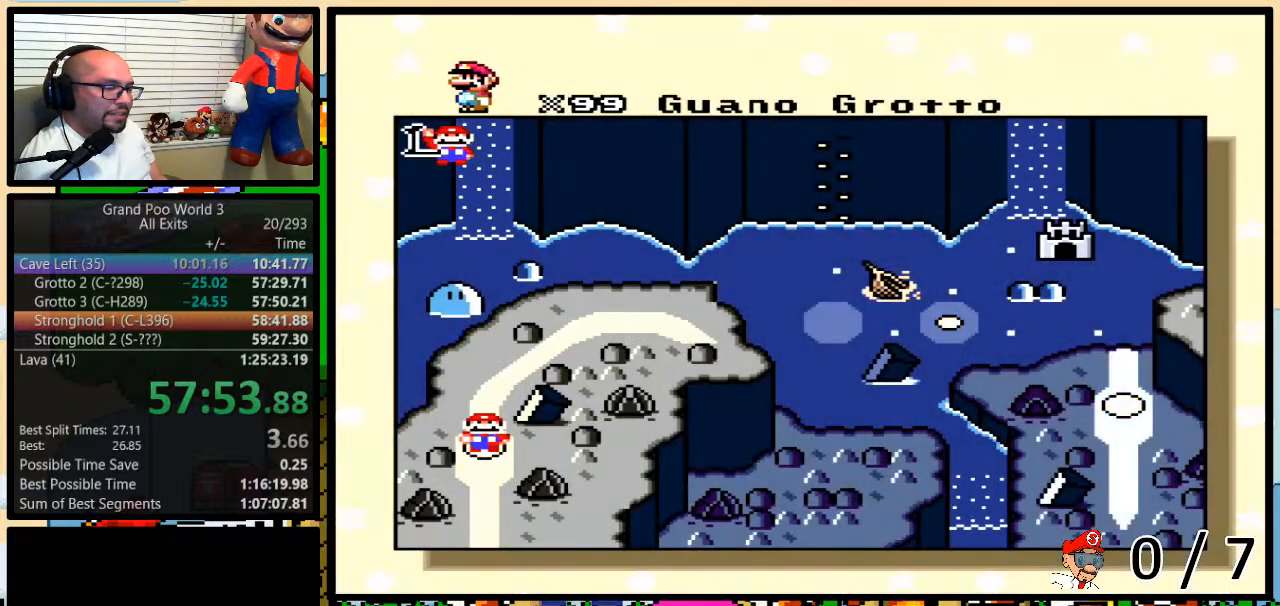
{"buttons": [], "events": [[100, "DPAD_UP", "down"], [167, "DPAD_UP", "up"], [233, "DPAD_UP", "down"], [317, "DPAD_UP", "up"], [383, "DPAD_UP", "down"], [450, "DPAD_UP", "up"]]}
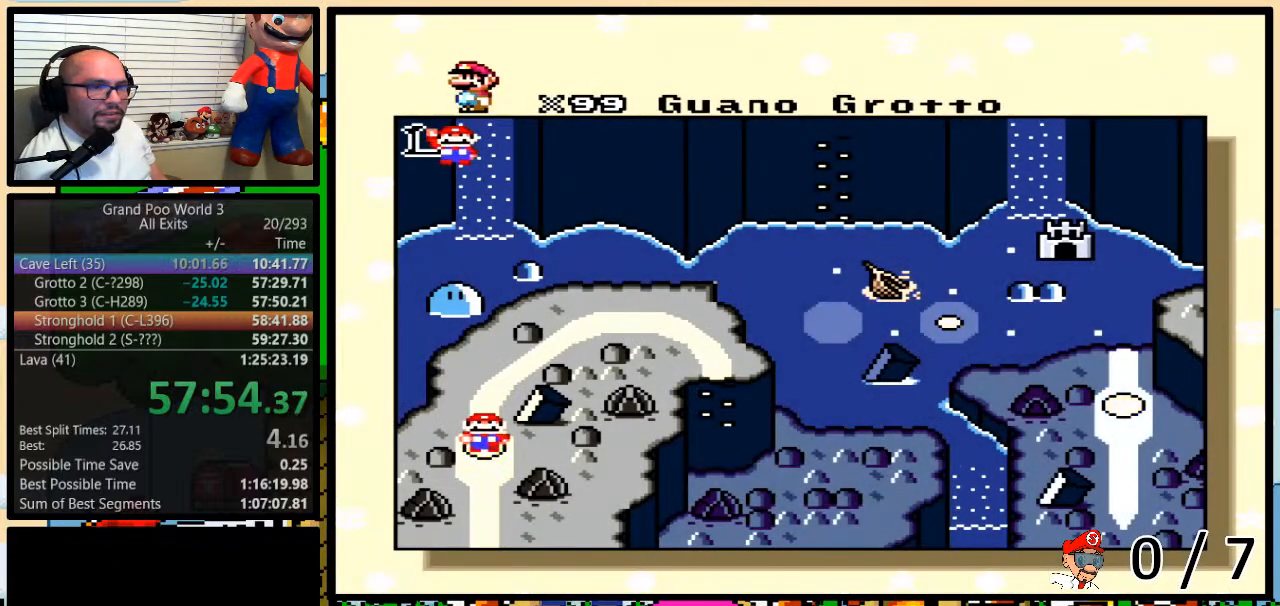
{"buttons": ["DPAD_UP"], "events": [[33, "DPAD_UP", "down"], [100, "DPAD_UP", "up"], [167, "DPAD_UP", "down"], [250, "DPAD_UP", "up"], [317, "DPAD_UP", "down"], [383, "DPAD_UP", "up"], [450, "DPAD_UP", "down"]]}
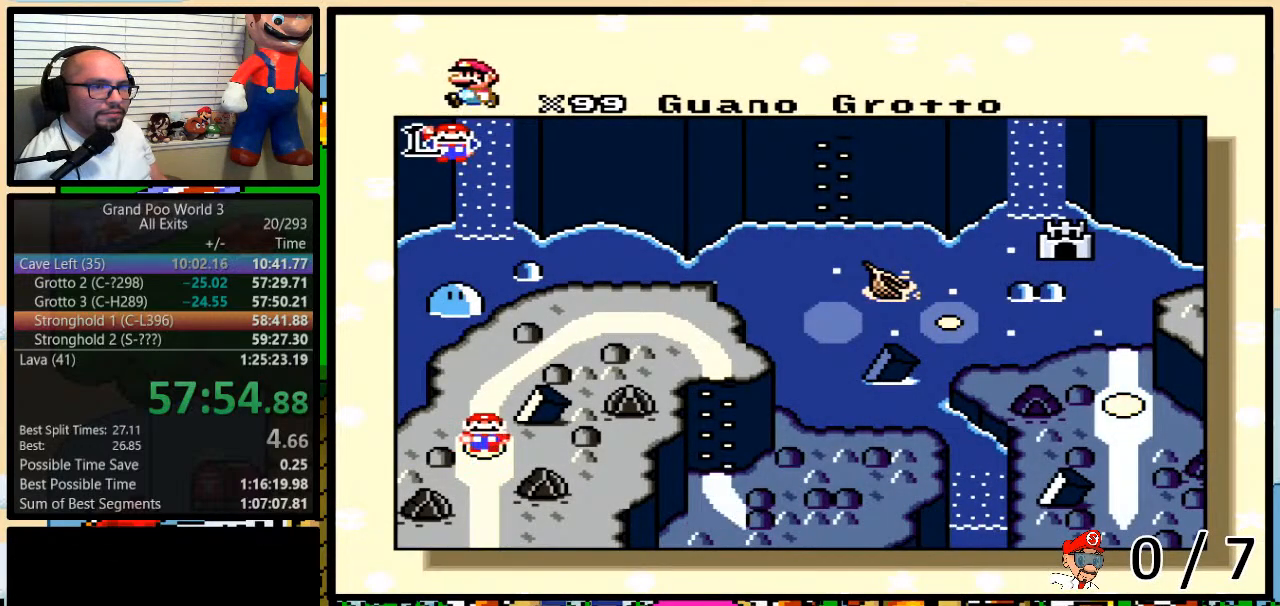
{"buttons": [], "events": [[33, "DPAD_UP", "up"], [100, "DPAD_UP", "down"], [183, "DPAD_UP", "up"], [250, "DPAD_UP", "down"], [350, "DPAD_UP", "up"], [417, "DPAD_UP", "down"], [467, "DPAD_UP", "up"]]}
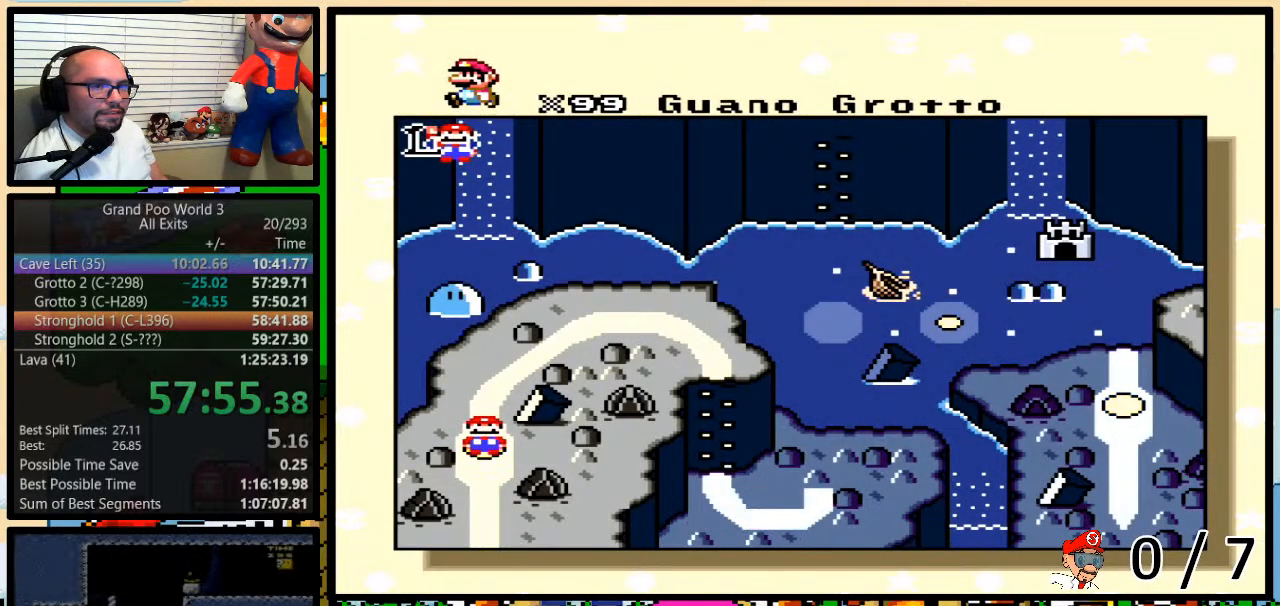
{"buttons": [], "events": [[67, "DPAD_UP", "down"], [133, "DPAD_UP", "up"], [217, "DPAD_UP", "down"], [283, "DPAD_UP", "up"], [350, "DPAD_UP", "down"], [433, "DPAD_UP", "up"]]}
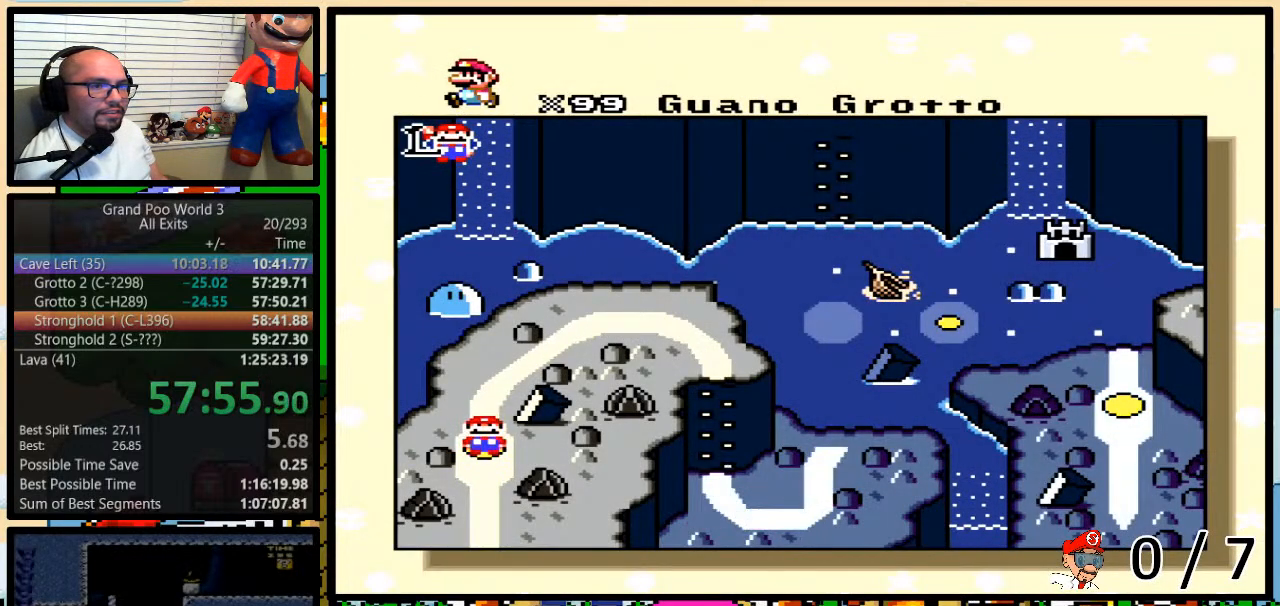
{"buttons": ["DPAD_UP"], "events": [[17, "DPAD_UP", "down"], [100, "DPAD_UP", "up"], [150, "DPAD_UP", "down"], [217, "DPAD_UP", "up"], [317, "DPAD_UP", "down"], [383, "DPAD_UP", "up"], [450, "DPAD_UP", "down"]]}
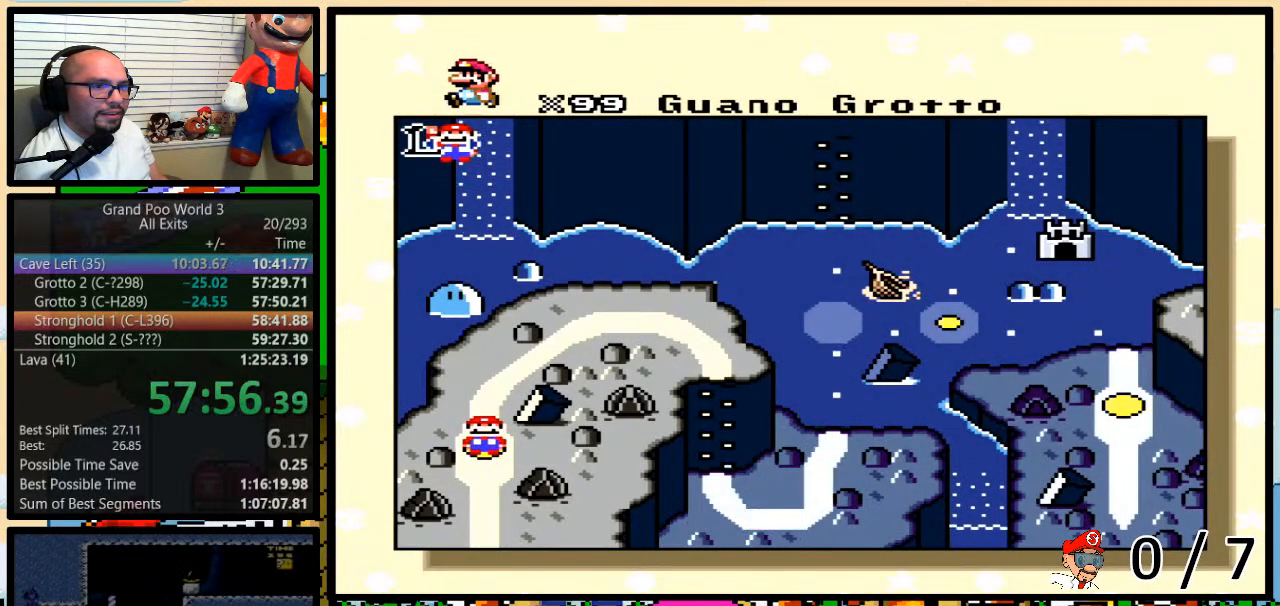
{"buttons": [], "events": [[33, "DPAD_UP", "up"], [117, "DPAD_UP", "down"], [183, "DPAD_UP", "up"], [250, "DPAD_UP", "down"], [350, "DPAD_UP", "up"], [417, "DPAD_UP", "down"], [483, "DPAD_UP", "up"]]}
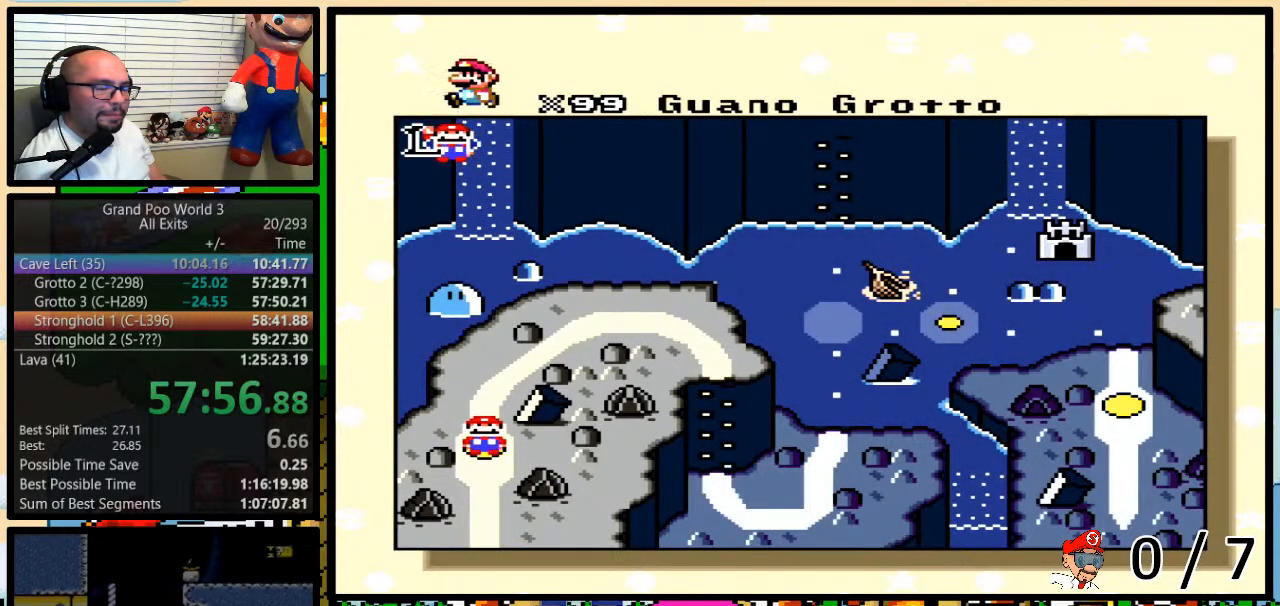
{"buttons": [], "events": [[67, "DPAD_UP", "down"], [133, "DPAD_UP", "up"], [183, "DPAD_UP", "down"], [283, "DPAD_UP", "up"], [350, "DPAD_UP", "down"], [450, "DPAD_UP", "up"]]}
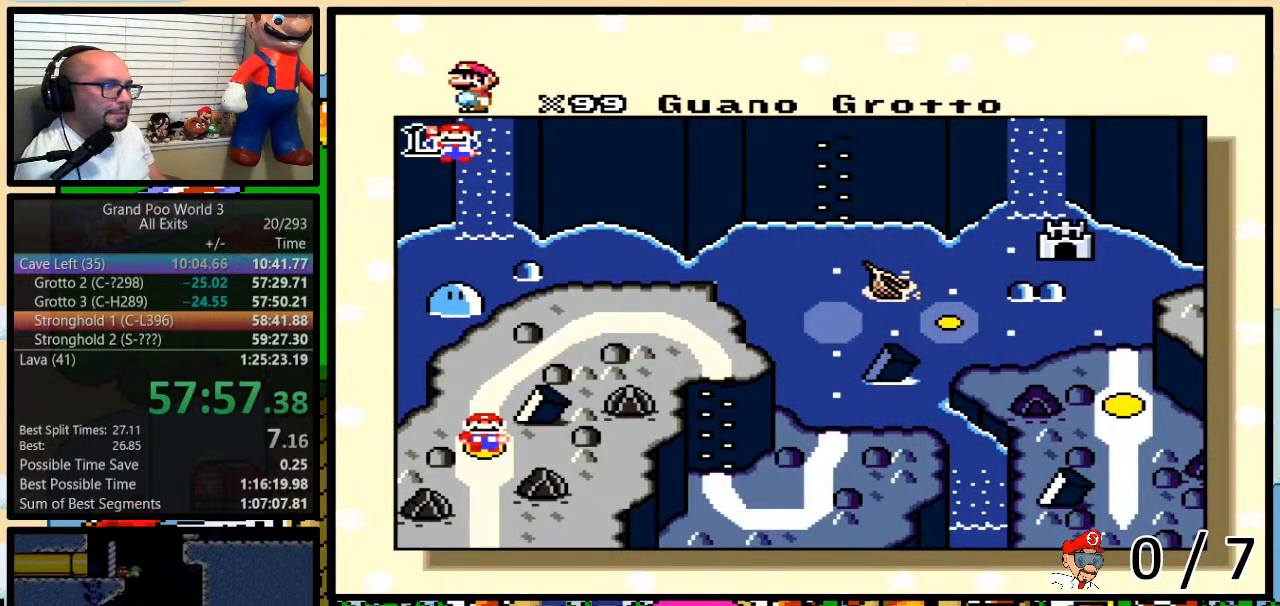
{"buttons": [], "events": [[17, "DPAD_UP", "down"], [100, "DPAD_UP", "up"], [167, "DPAD_UP", "down"], [250, "DPAD_UP", "up"], [283, "DPAD_UP", "down"], [383, "DPAD_UP", "up"], [433, "DPAD_UP", "down"], [500, "DPAD_UP", "up"]]}
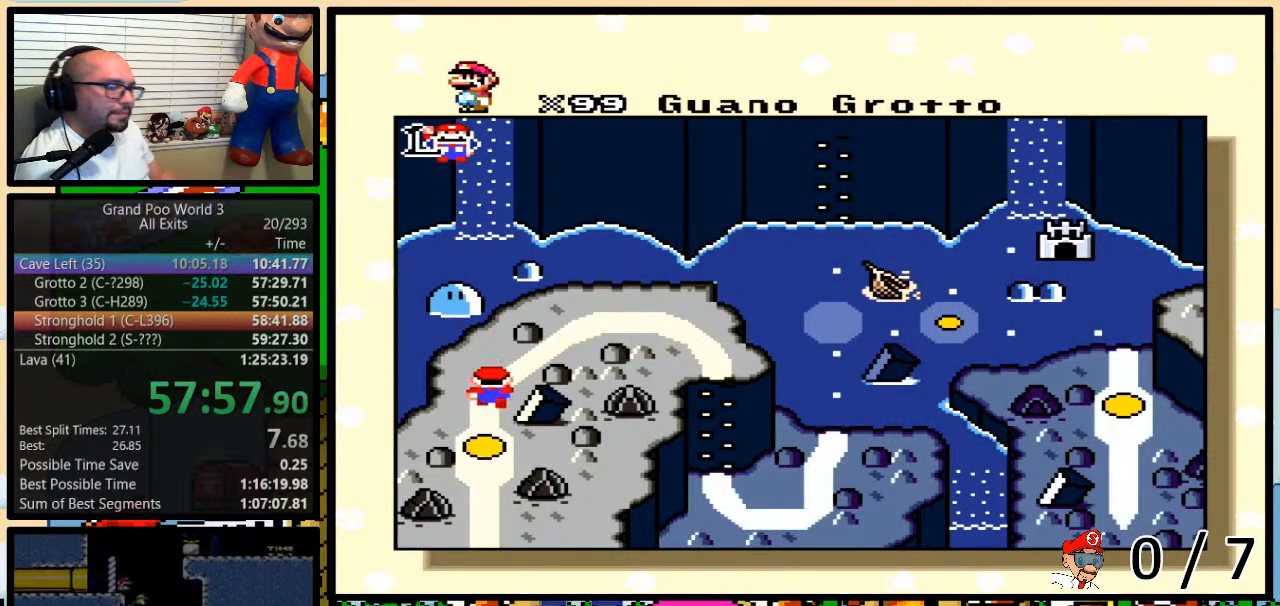
{"buttons": [], "events": [[100, "DPAD_UP", "down"], [150, "DPAD_UP", "up"], [217, "DPAD_UP", "down"], [283, "DPAD_UP", "up"]]}
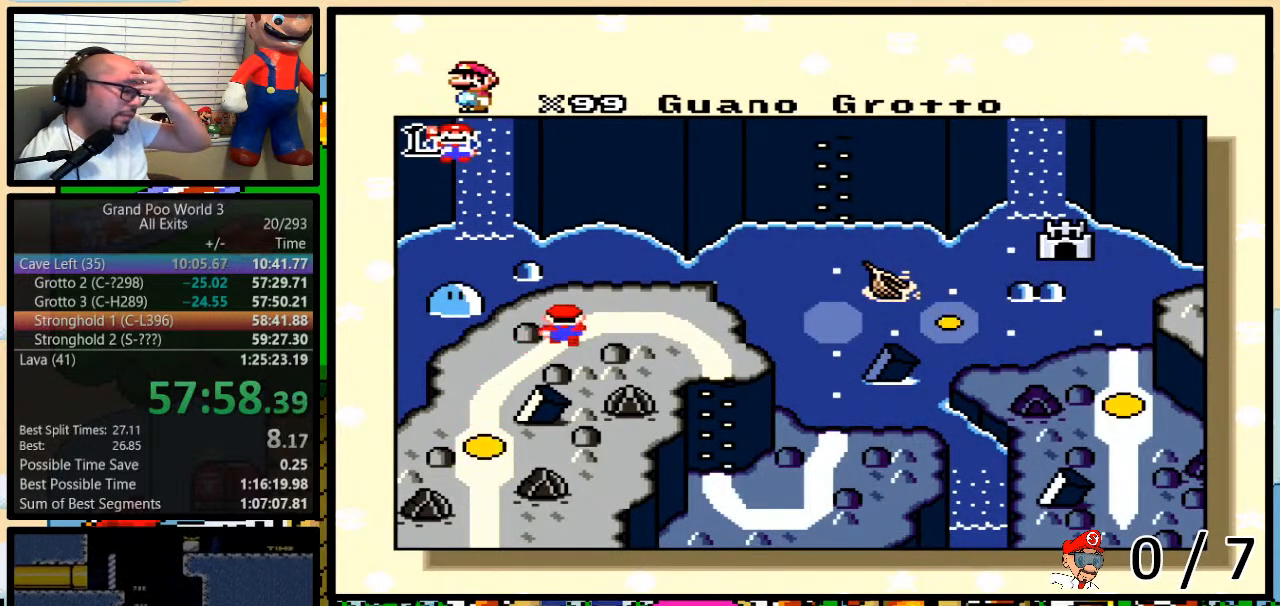
{"buttons": [], "events": []}
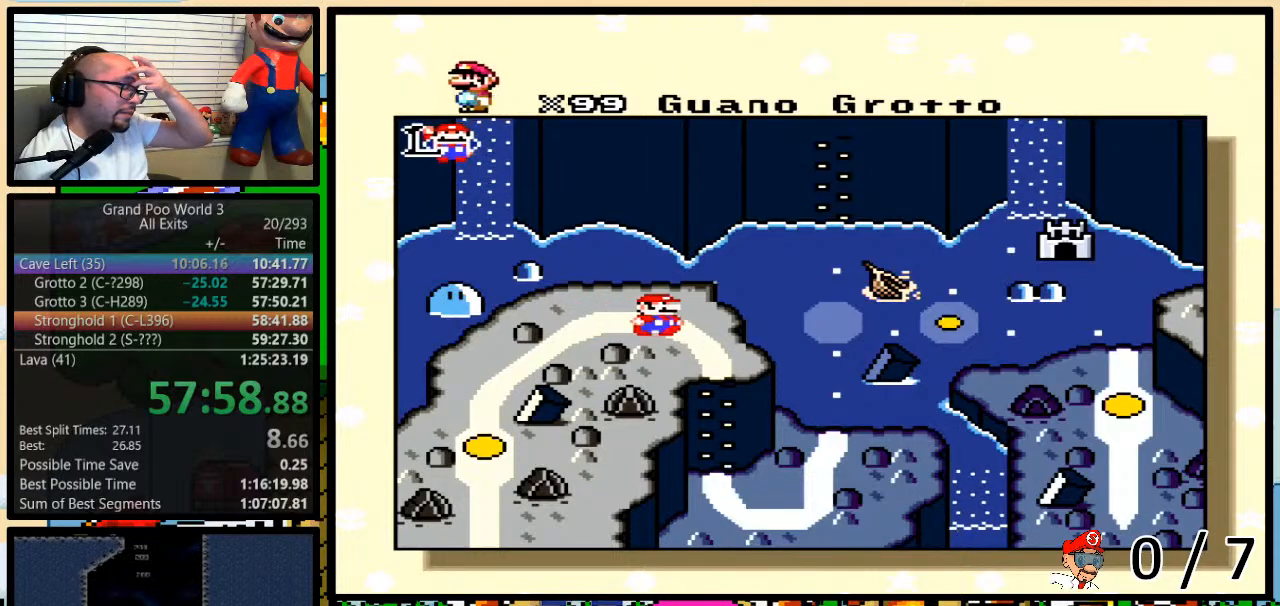
{"buttons": [], "events": []}
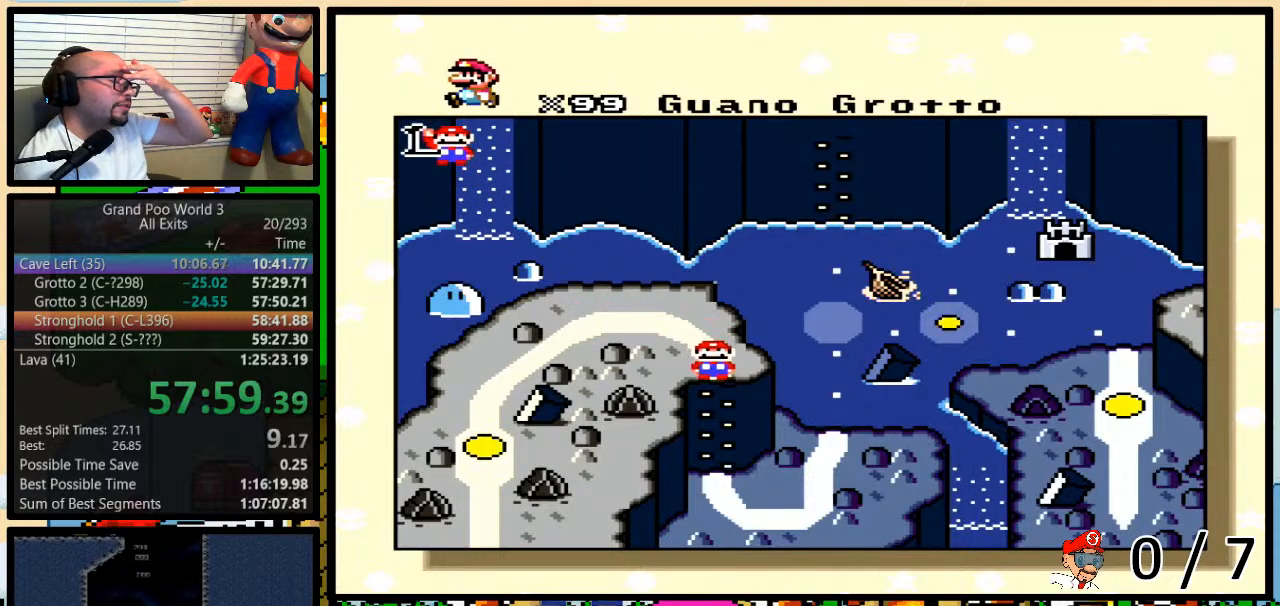
{"buttons": [], "events": []}
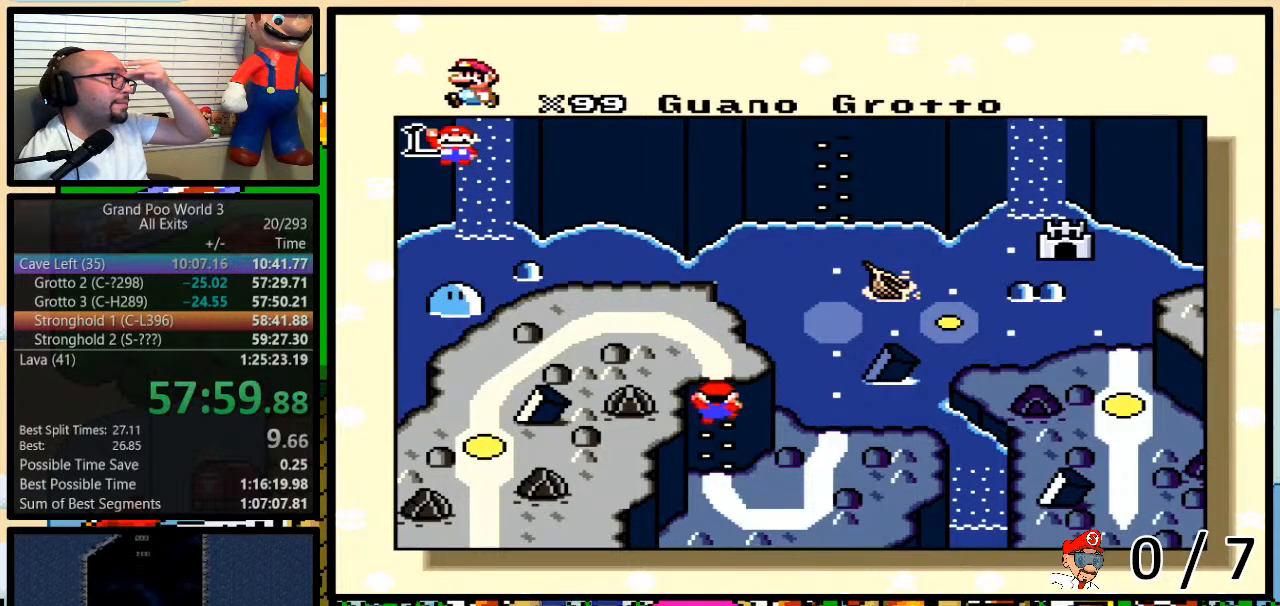
{"buttons": [], "events": []}
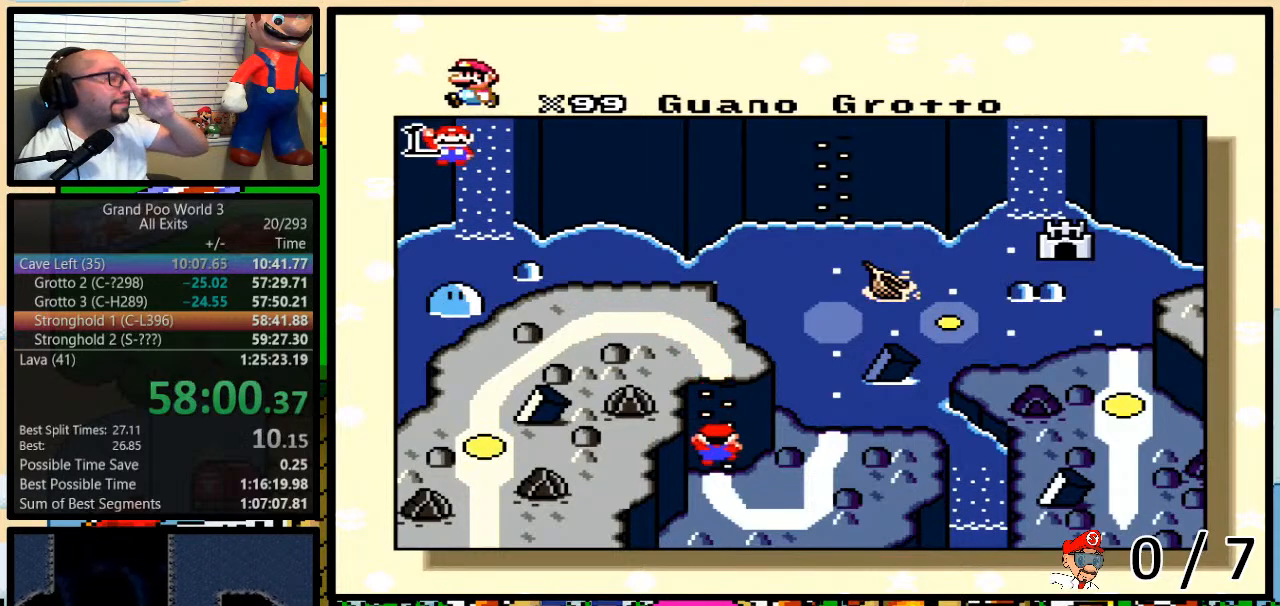
{"buttons": [], "events": []}
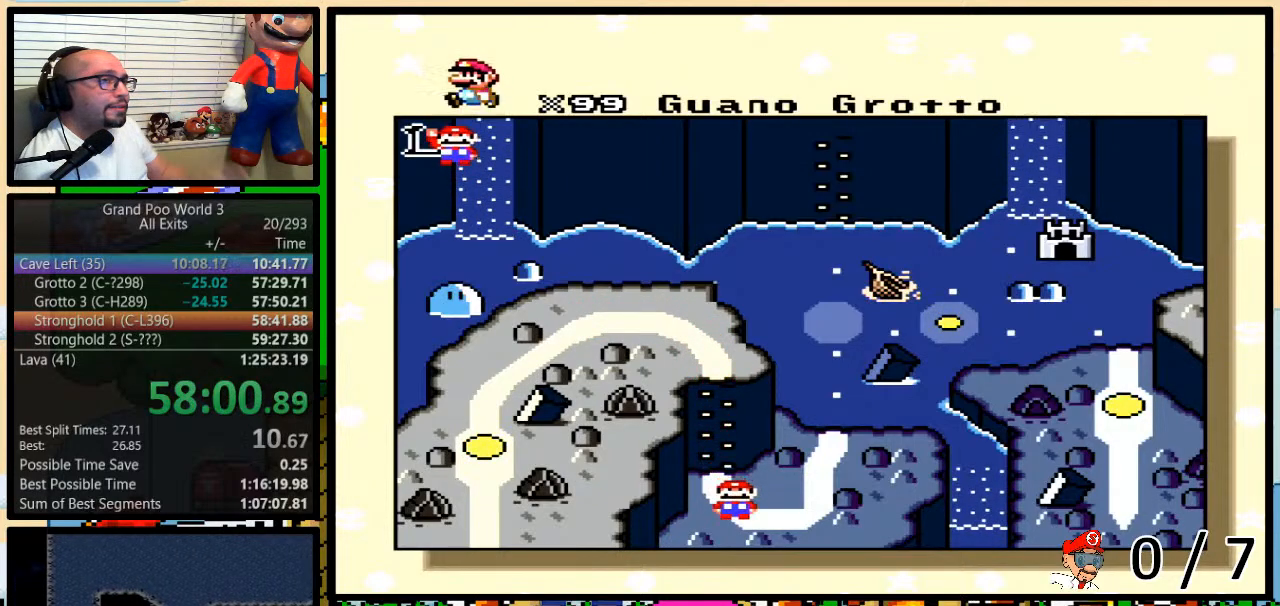
{"buttons": [], "events": []}
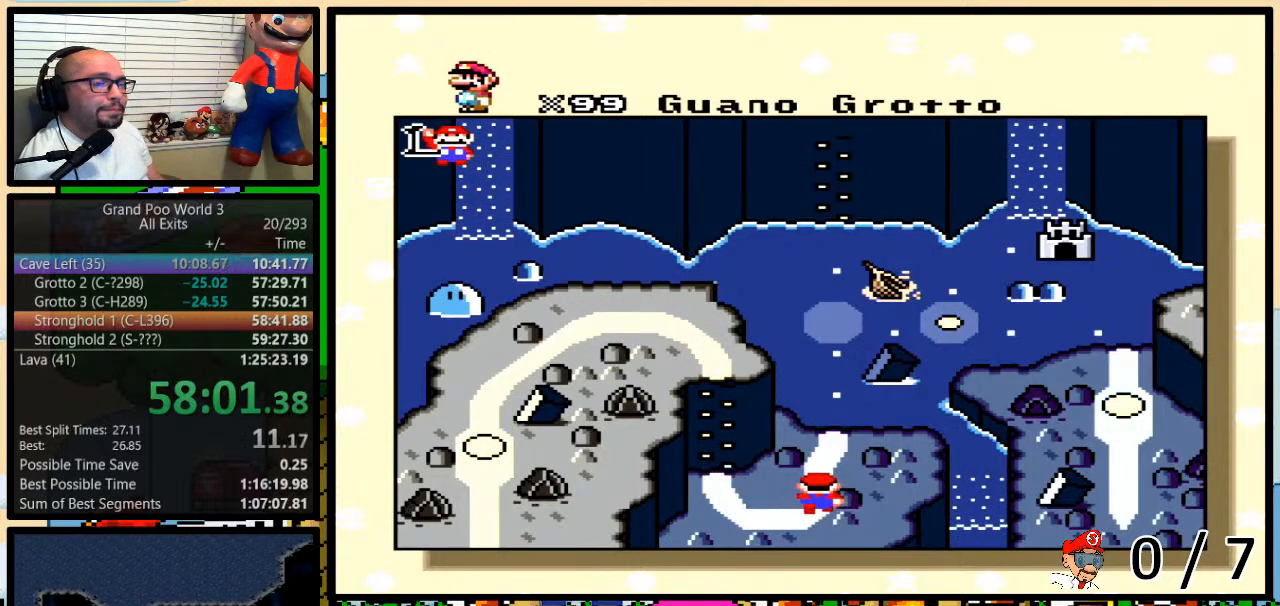
{"buttons": [], "events": []}
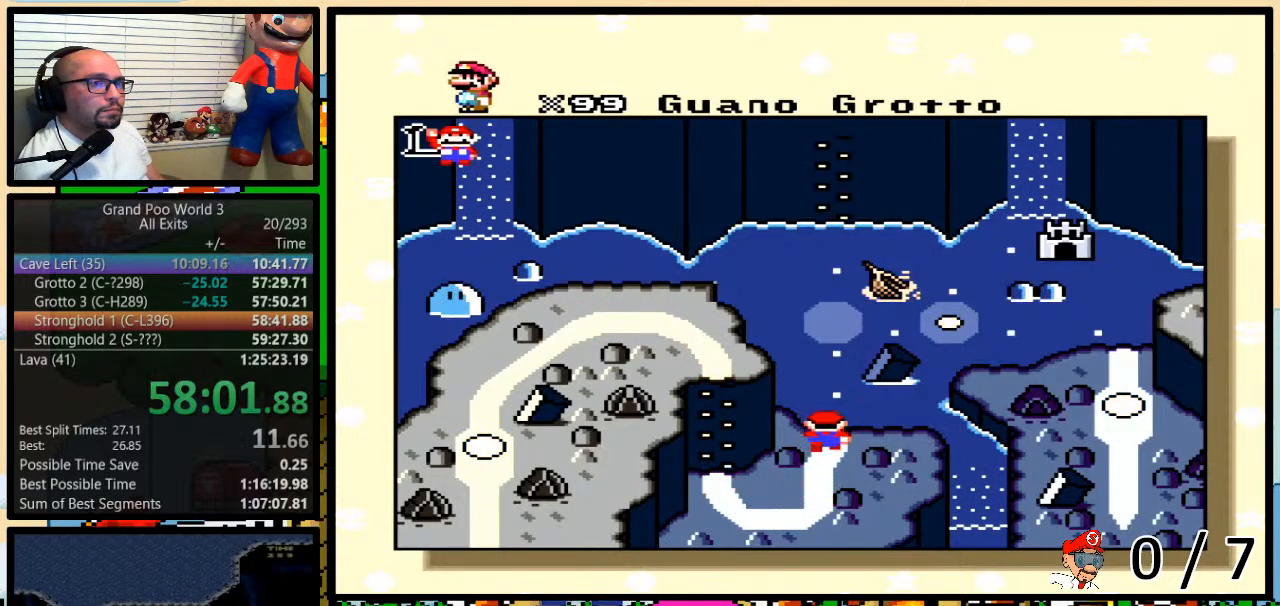
{"buttons": [], "events": []}
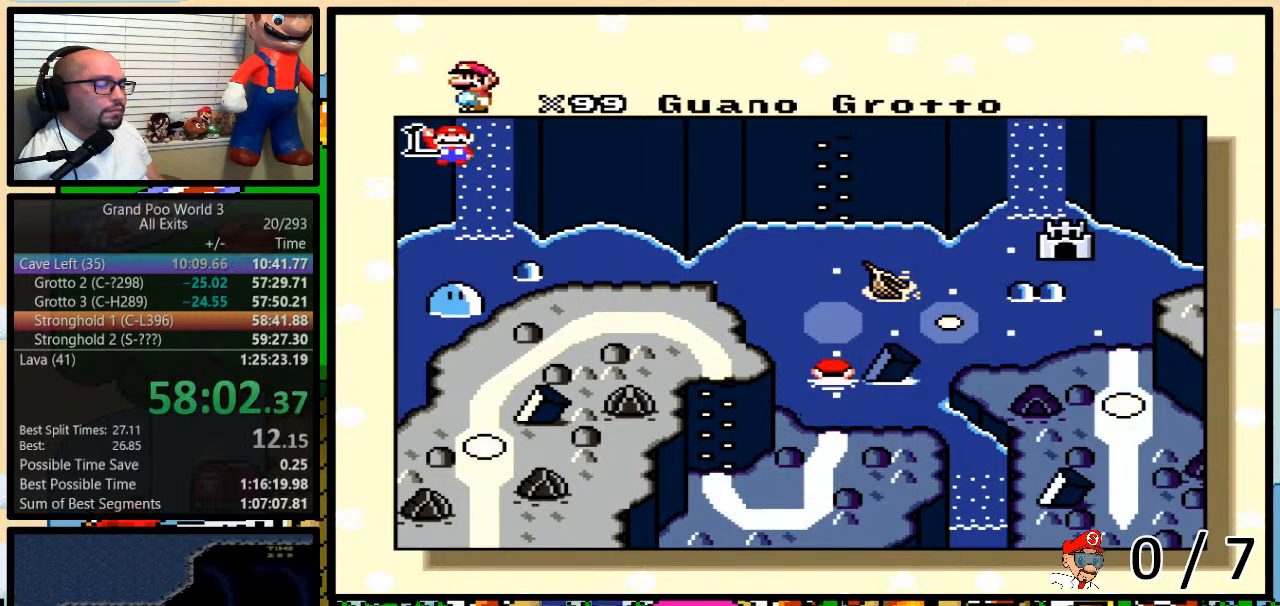
{"buttons": ["Y"], "events": [[283, "B", "down"], [317, "B", "up"], [317, "Y", "down"], [367, "X", "down"], [367, "Y", "up"], [417, "A", "down"], [417, "X", "up"], [450, "A", "up"], [450, "B", "down"], [483, "B", "up"], [483, "Y", "down"]]}
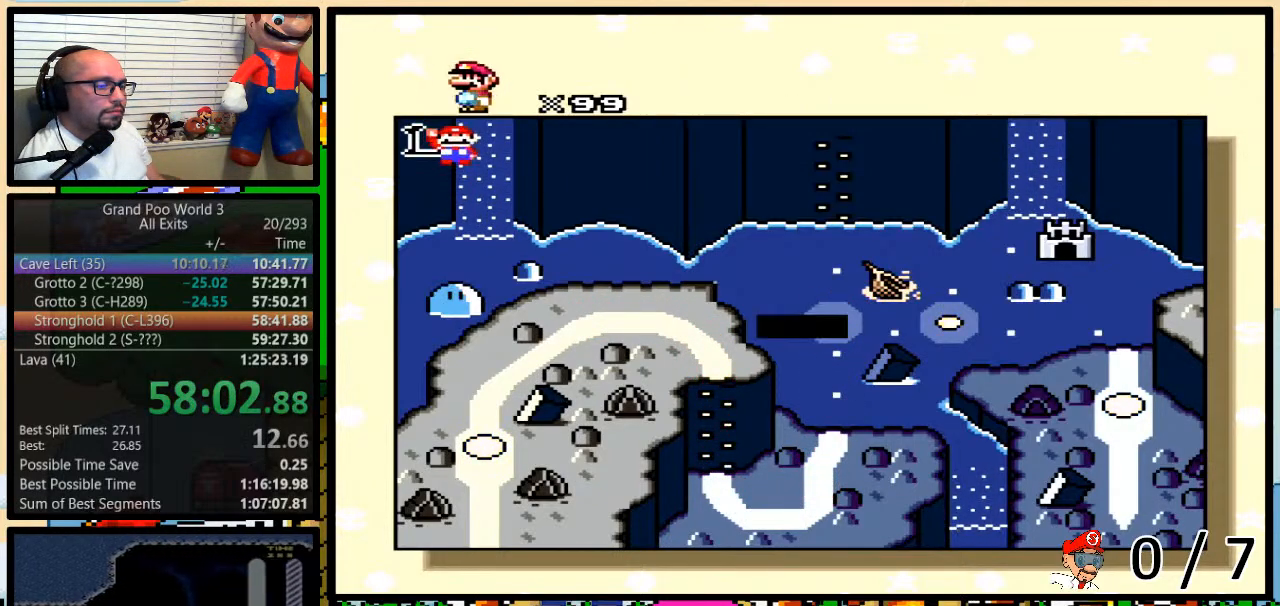
{"buttons": ["B", "Y"], "events": [[33, "X", "down"], [33, "Y", "up"], [67, "A", "down"], [67, "X", "up"], [100, "B", "down"], [133, "A", "up"], [133, "B", "up"], [133, "Y", "down"], [200, "A", "down"], [200, "Y", "up"], [283, "A", "up"], [283, "B", "down"], [283, "X", "down"], [283, "Y", "down"], [317, "B", "up"], [317, "X", "up"], [350, "A", "down"], [350, "B", "down"], [350, "X", "down"], [350, "Y", "up"], [383, "B", "up"], [383, "X", "up"], [417, "X", "down"], [450, "A", "up"], [450, "B", "down"], [450, "X", "up"], [450, "Y", "down"], [467, "B", "up"], [500, "B", "down"]]}
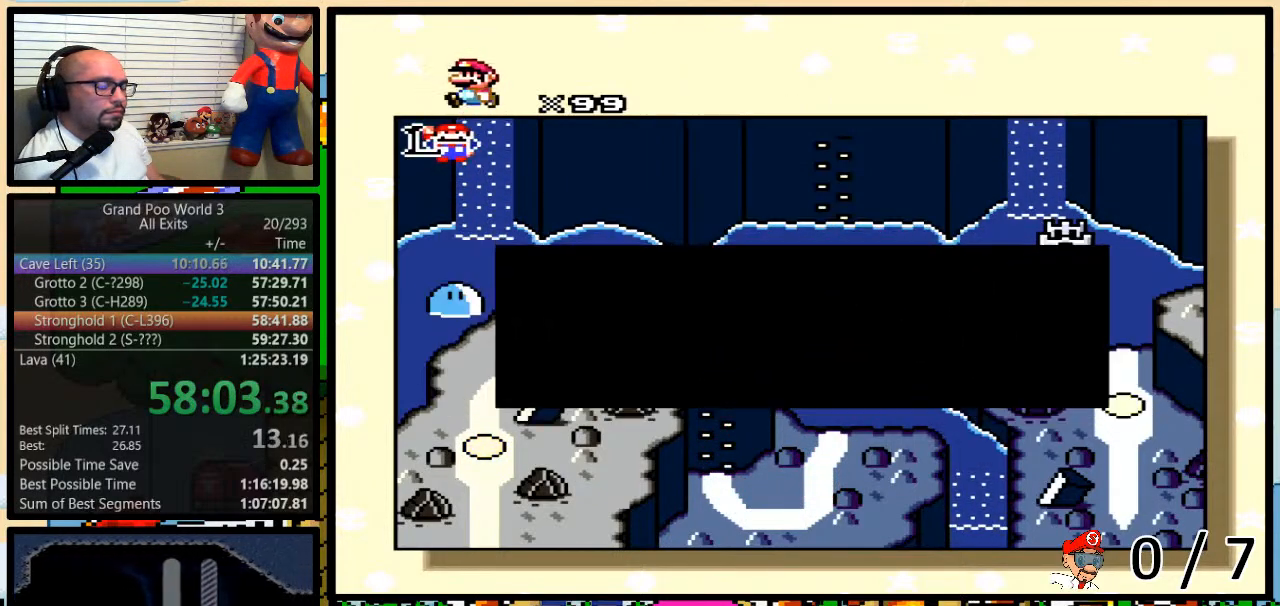
{"buttons": ["DPAD_UP"], "events": [[33, "A", "down"], [33, "B", "up"], [33, "Y", "up"], [100, "A", "up"], [100, "B", "down"], [100, "X", "down"], [100, "Y", "down"], [133, "B", "up"], [133, "X", "up"], [167, "B", "down"], [183, "Y", "up"], [217, "B", "up"], [250, "DPAD_UP", "down"], [283, "DPAD_UP", "up"], [383, "DPAD_UP", "down"], [417, "DPAD_UP", "up"], [500, "DPAD_UP", "down"]]}